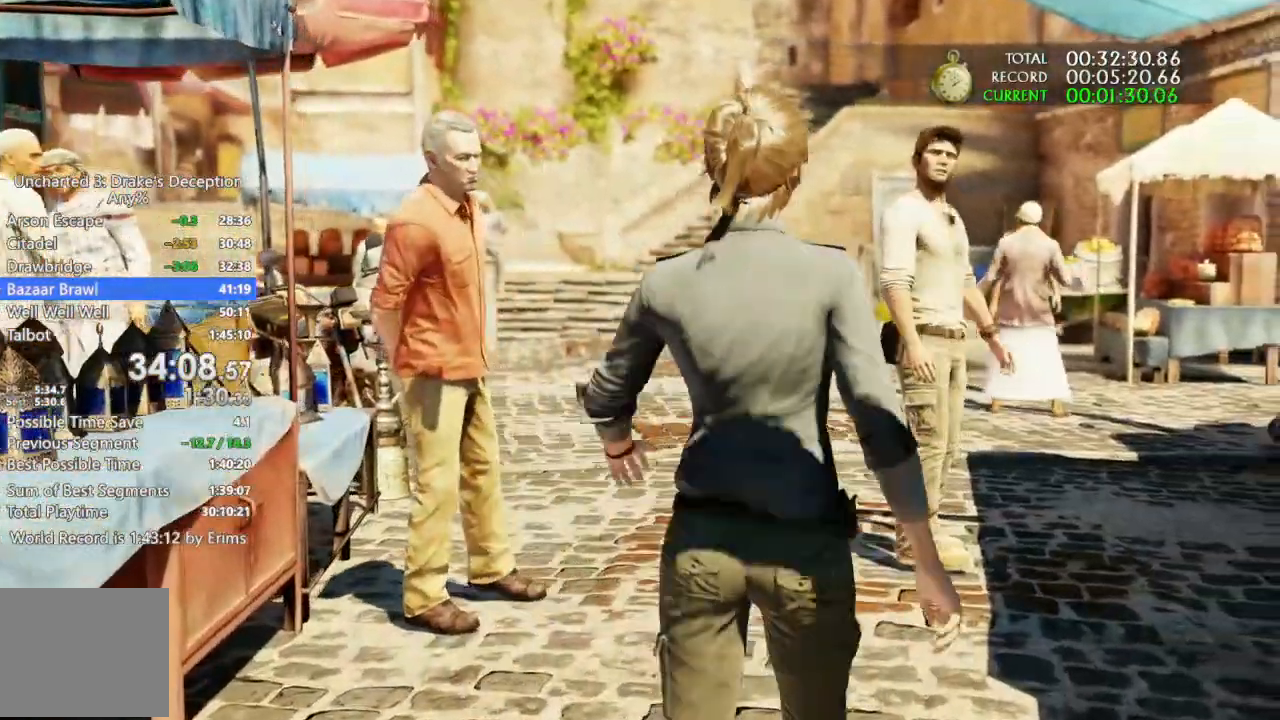
Gameplay with a controller (PlayStation layout); each line is a JSON object with the inputs held at the frame after it (dt_ms = milliseconds from this image to that frame). "events" lists button and stick changes between this image and that frame as [ms after this image, input, new state], when the widget could be followed in between. Not read: DPAD_LEFT R3.
{"dt_ms": 1000, "buttons": [], "left_stick": "up", "right_stick": "center"}
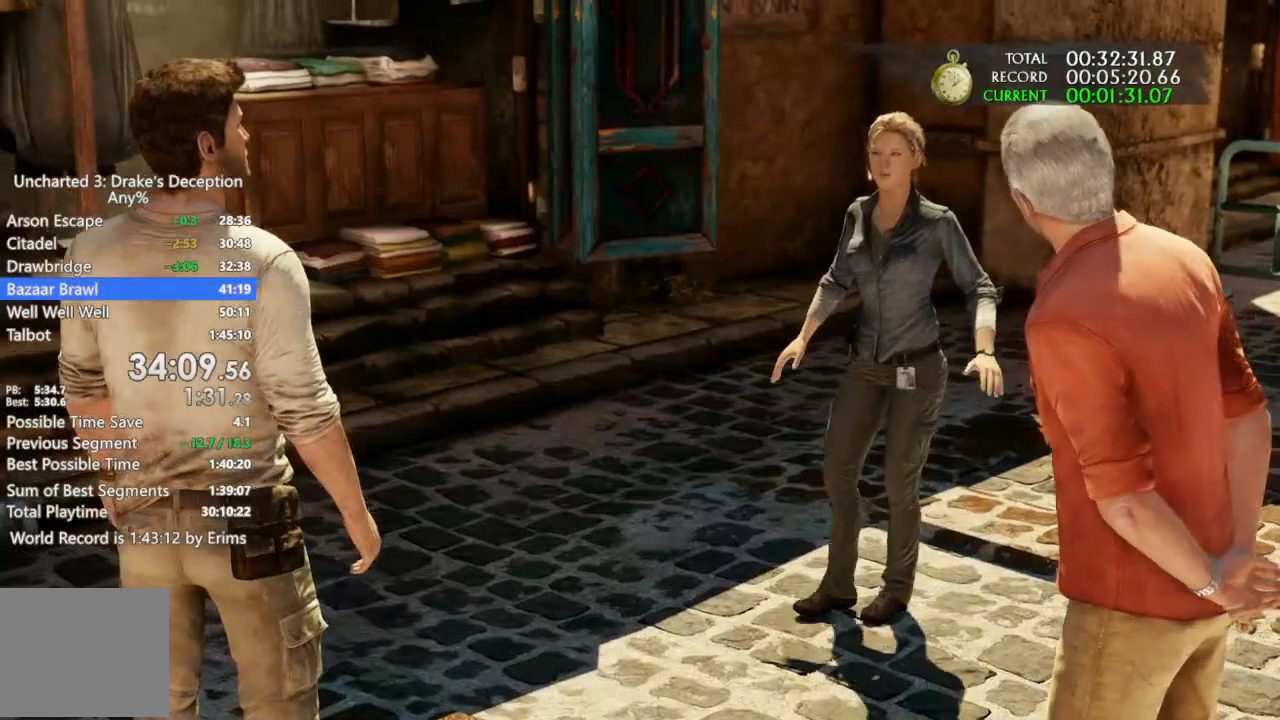
{"dt_ms": 500, "buttons": [], "left_stick": "up", "right_stick": "center", "events": []}
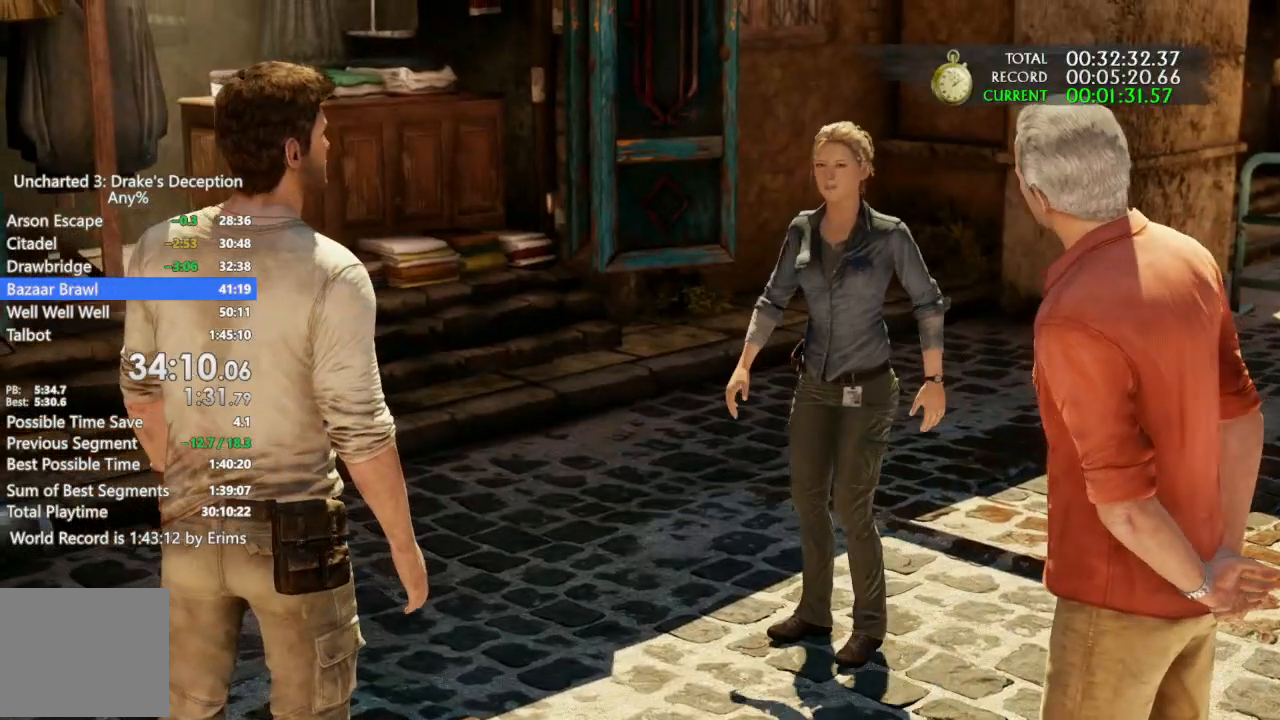
{"dt_ms": 500, "buttons": [], "left_stick": "up", "right_stick": "center", "events": []}
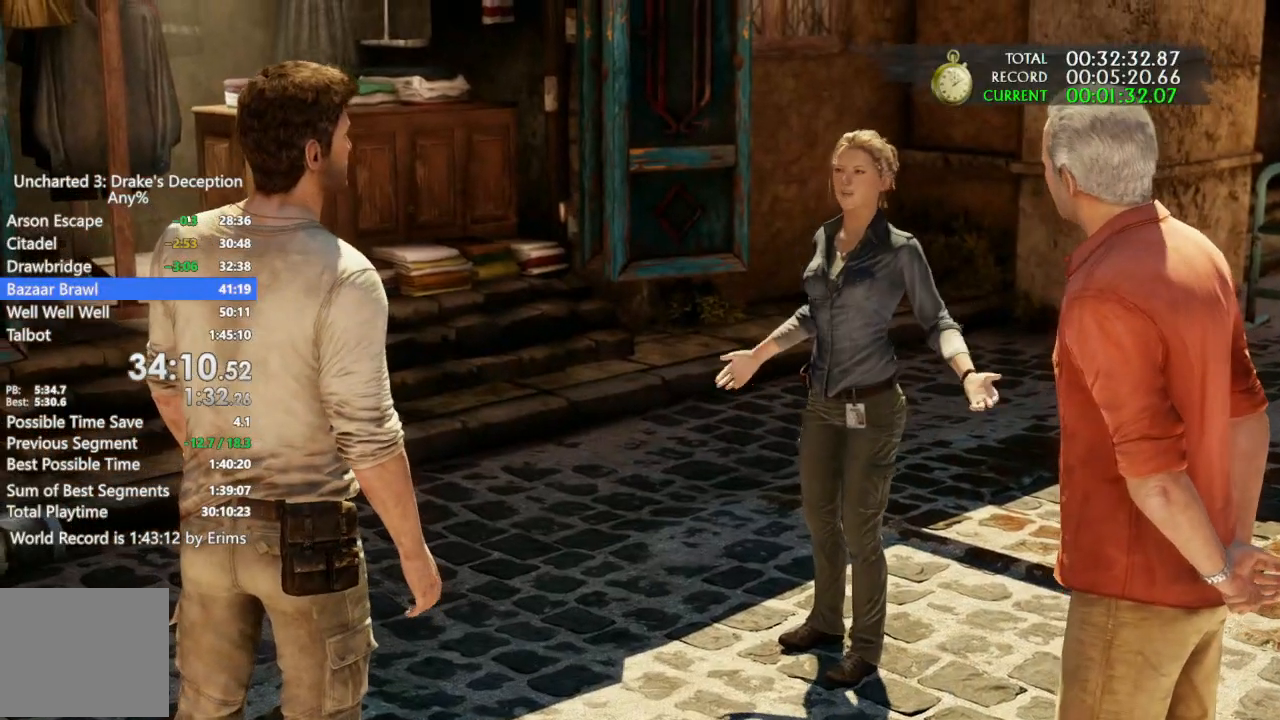
{"dt_ms": 500, "buttons": [], "left_stick": "up", "right_stick": "center", "events": []}
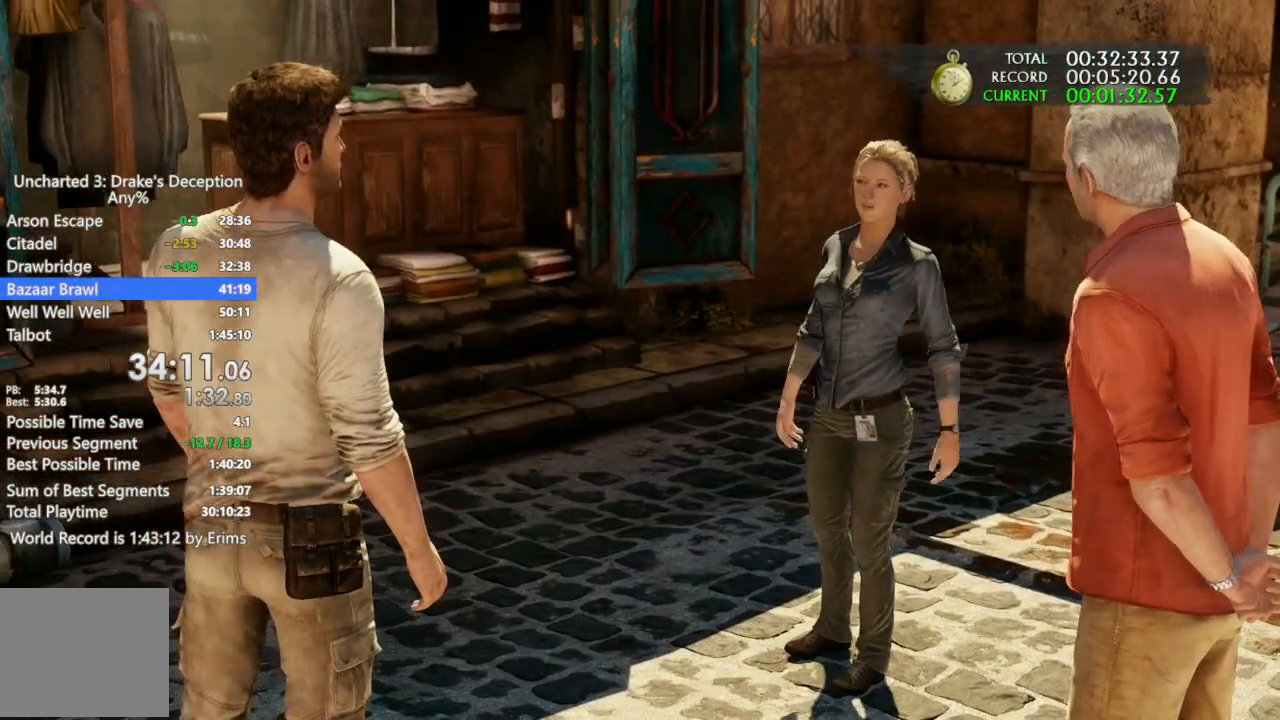
{"dt_ms": 500, "buttons": [], "left_stick": "up", "right_stick": "center", "events": []}
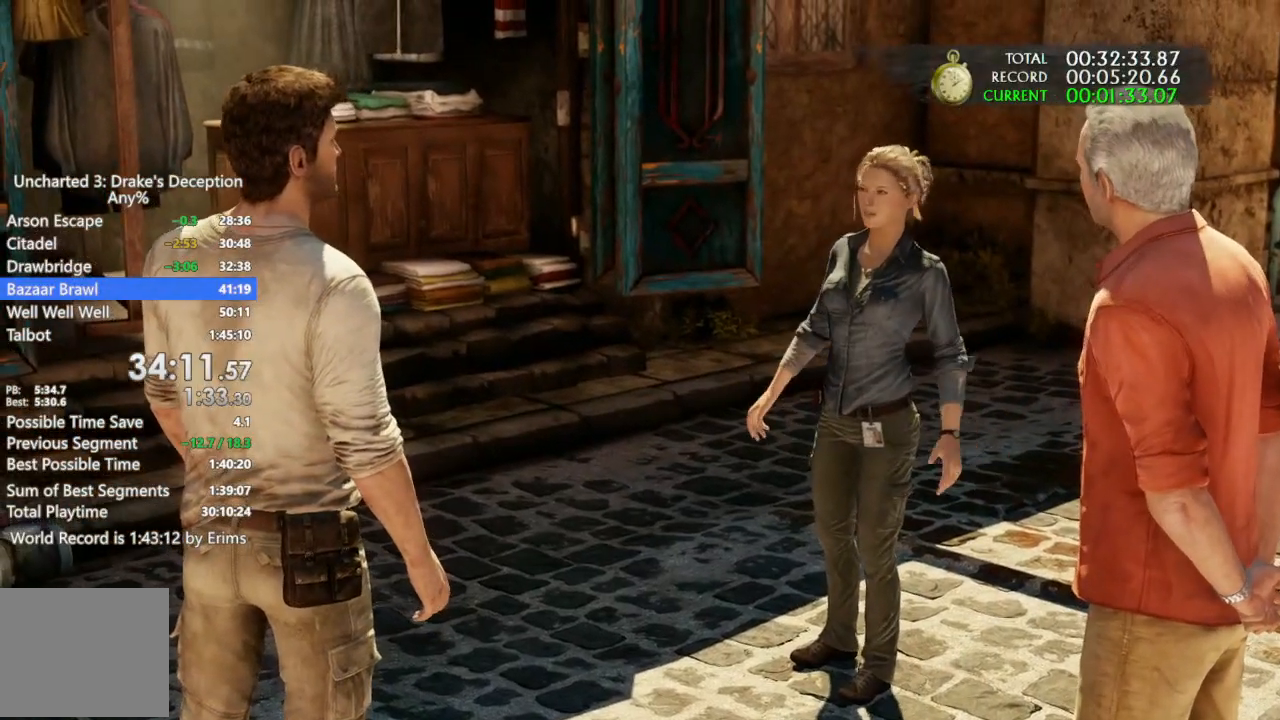
{"dt_ms": 500, "buttons": [], "left_stick": "up", "right_stick": "center", "events": []}
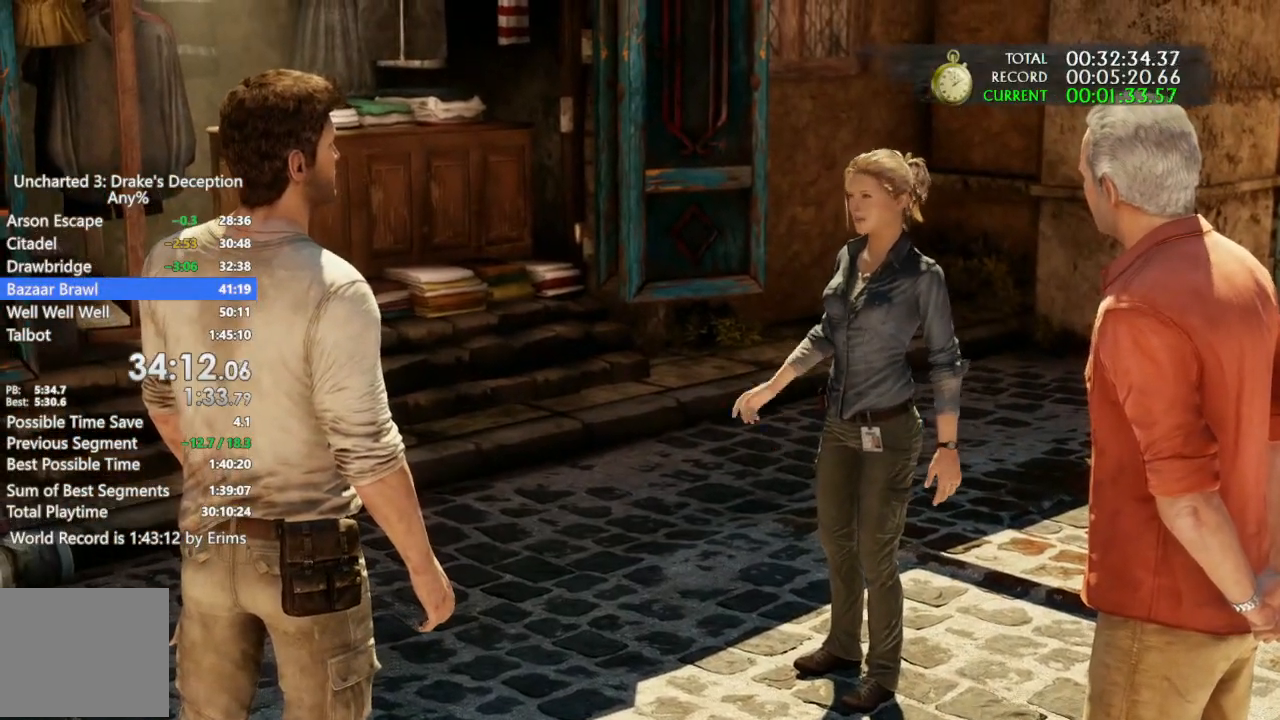
{"dt_ms": 500, "buttons": ["DPAD_UP"], "left_stick": "up", "right_stick": "center", "events": [[433, "DPAD_UP", "down"]]}